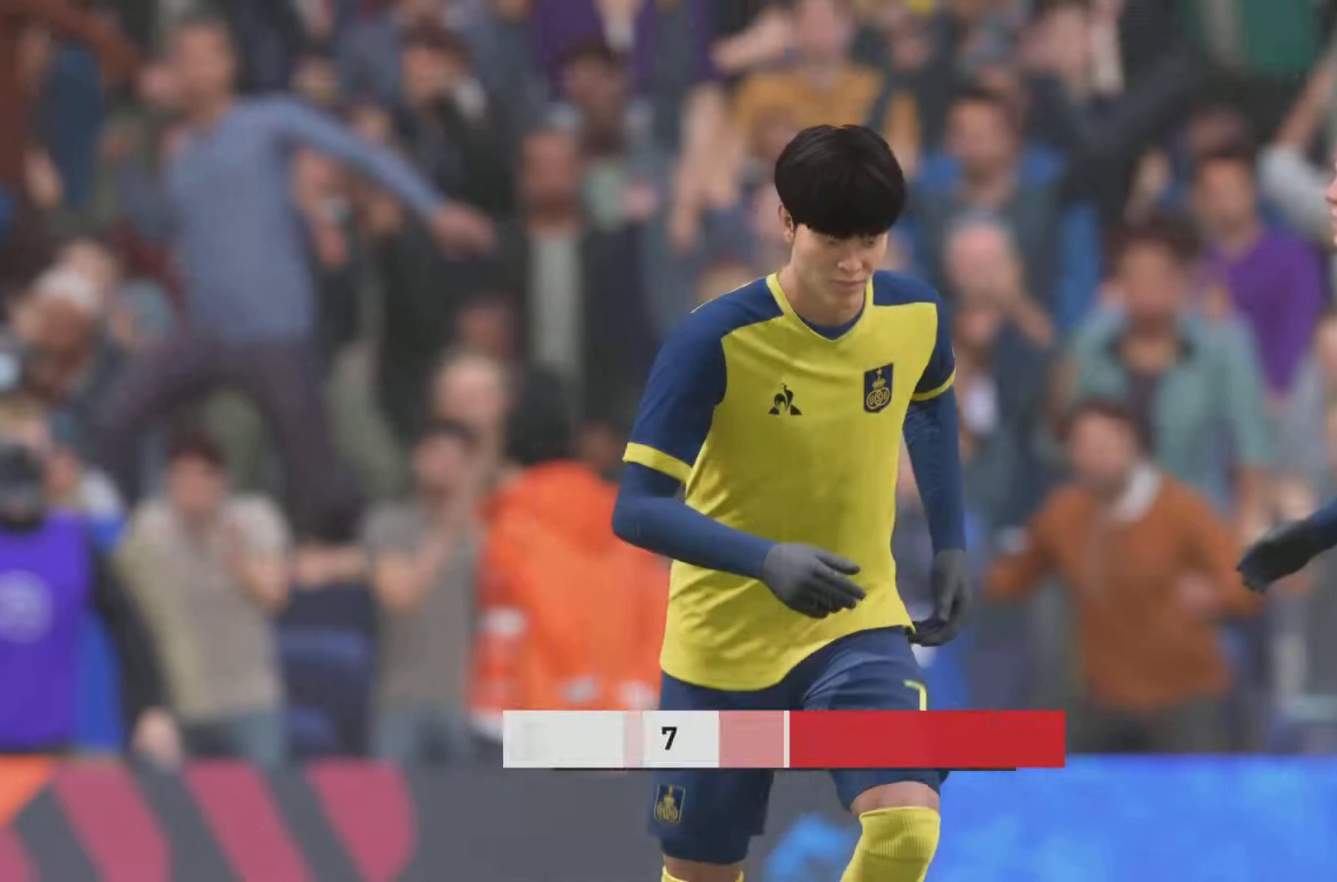
Gameplay with a controller (PlayStation layout); each line is a JSON object with the inputs held at the frame after it. "events" lists button and stick changes between this image and that frame as [ms after this image, input, new state], when the widget could be followed in between. Not read: L3 R3.
{"buttons": ["CROSS", "R2"], "left_stick": "center", "right_stick": "center", "events": []}
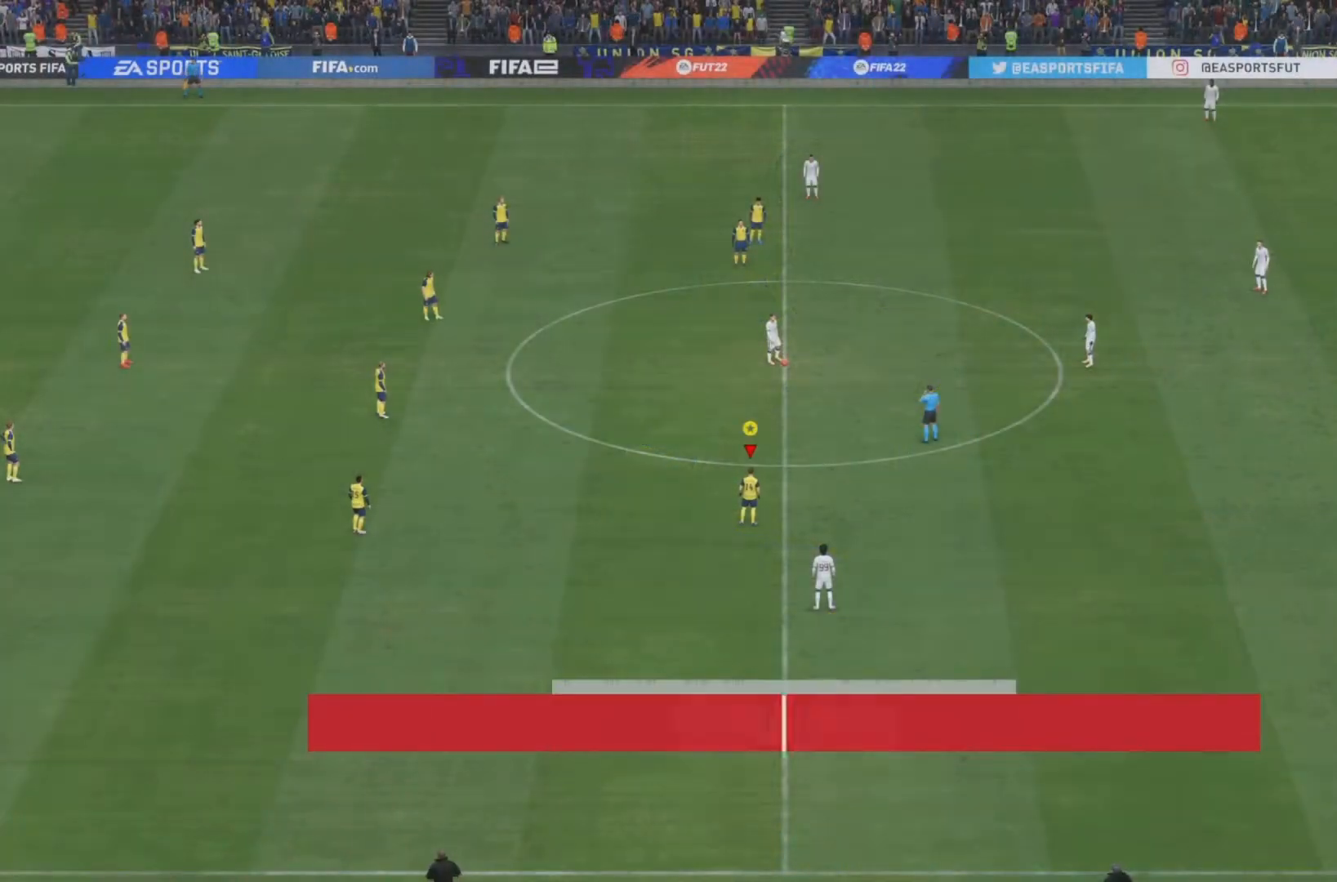
{"buttons": [], "left_stick": "center", "right_stick": "center", "events": [[133, "CROSS", "up"], [216, "R2", "up"]]}
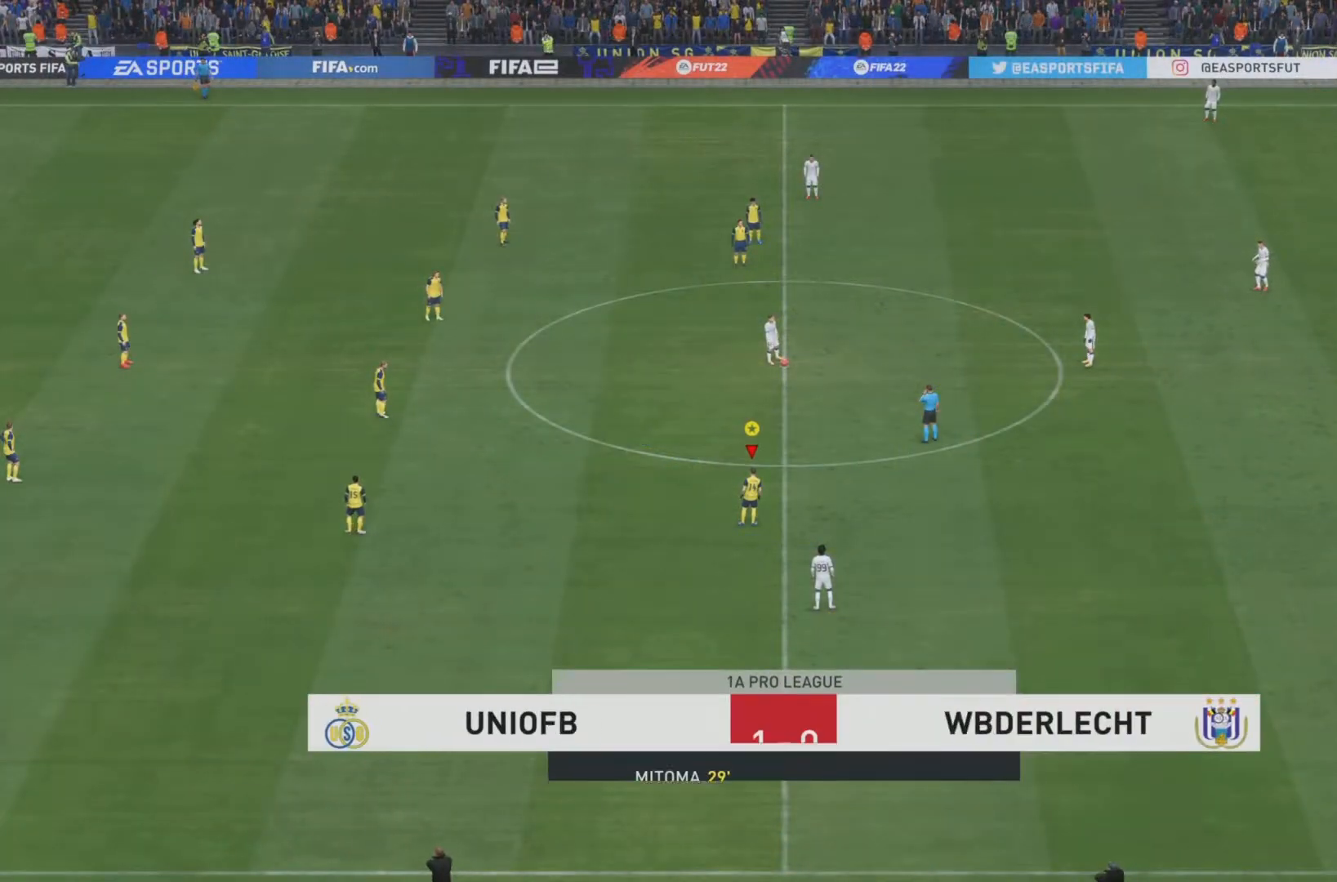
{"buttons": [], "left_stick": "center", "right_stick": "center", "events": []}
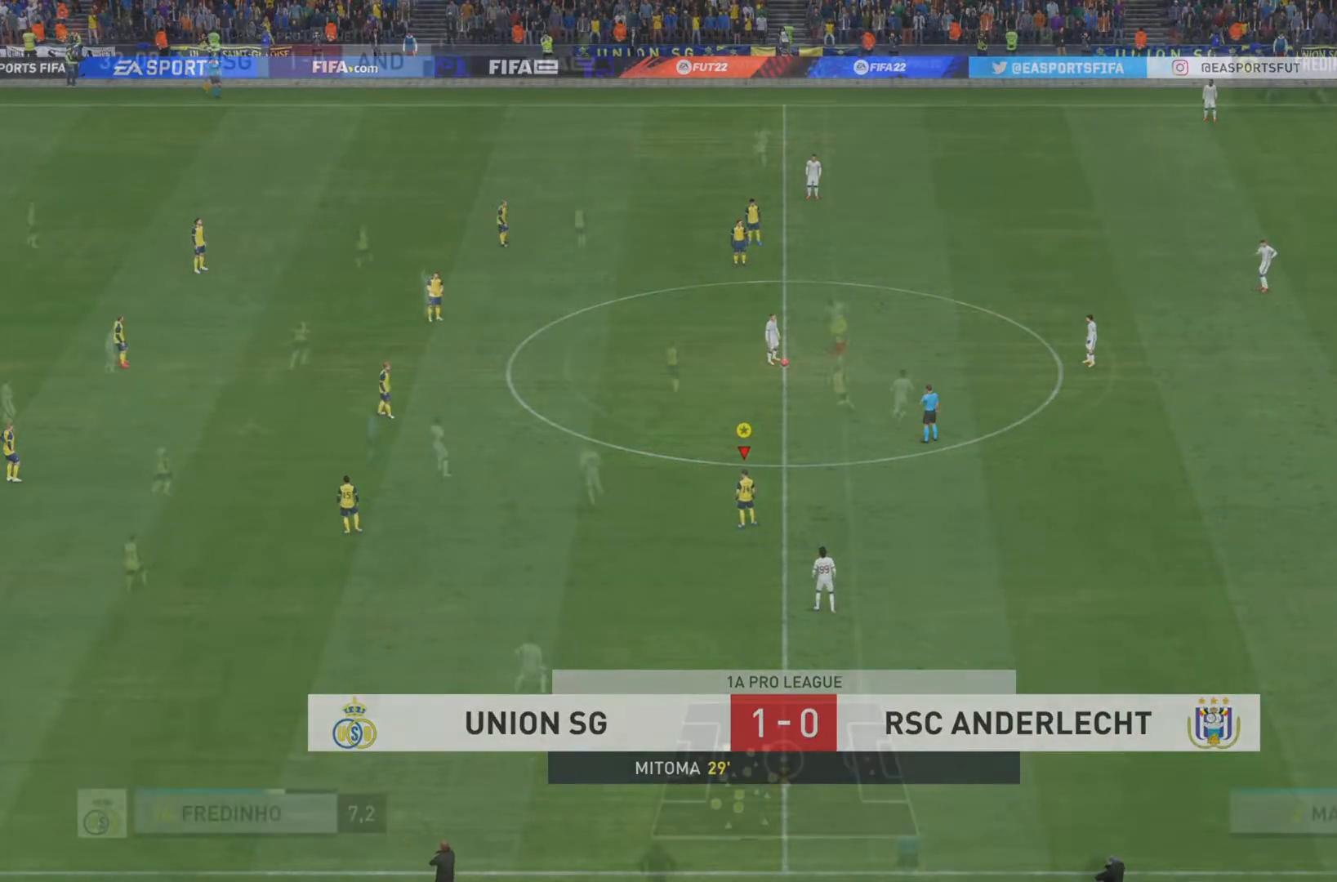
{"buttons": ["L1"], "left_stick": "left", "right_stick": "center"}
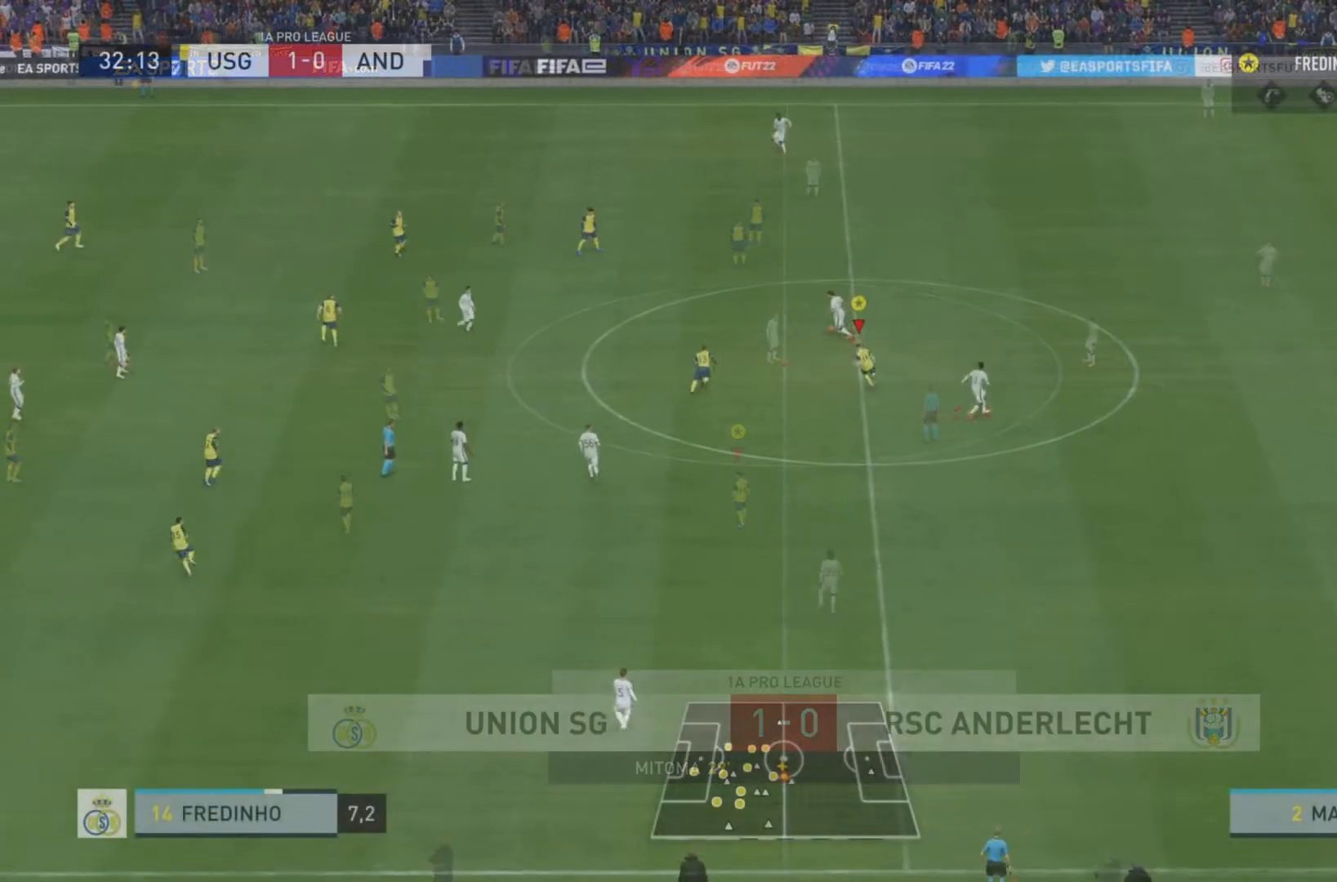
{"buttons": ["L1"], "left_stick": "down-left", "right_stick": "center", "events": [[267, "left_stick", "down-left"]]}
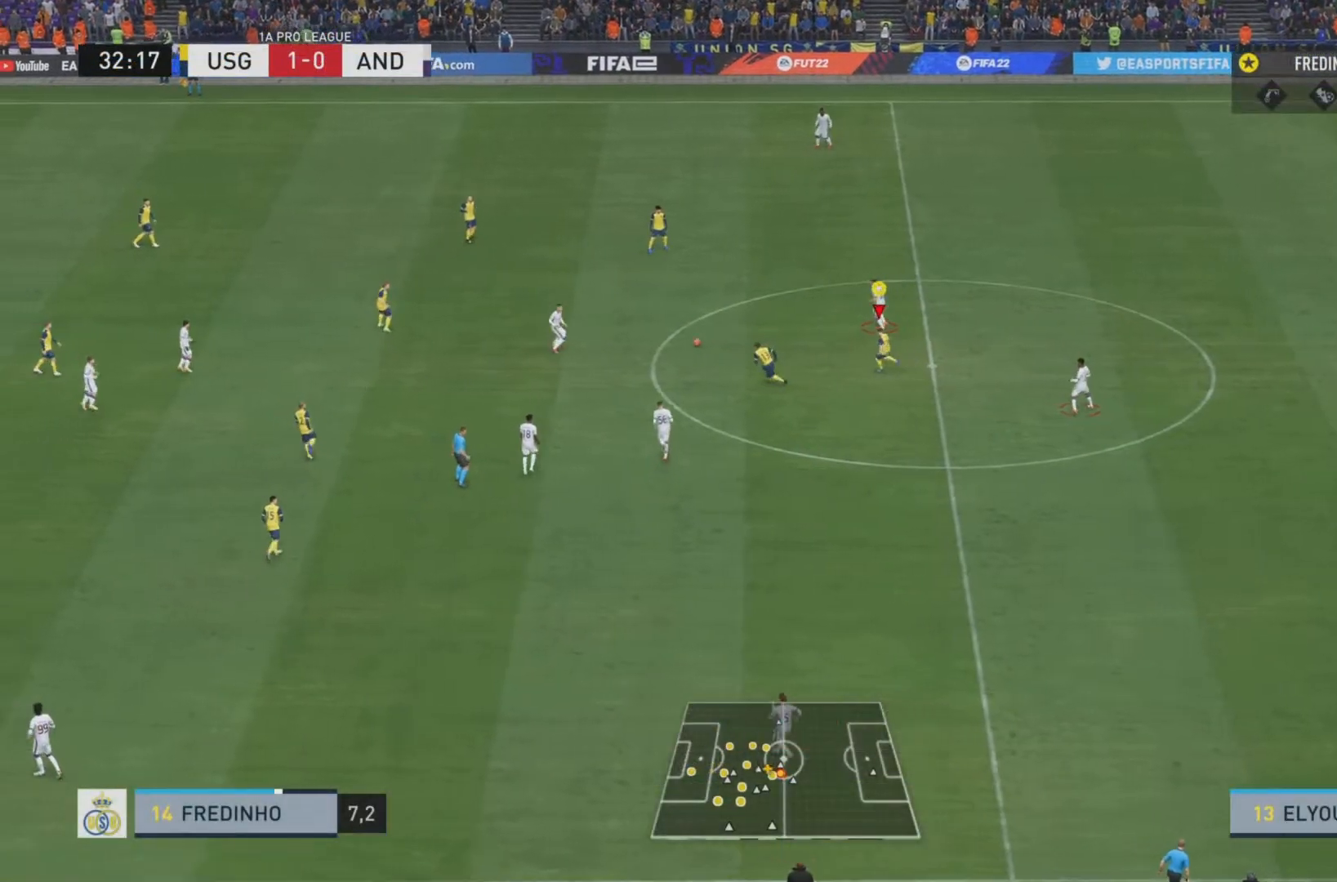
{"buttons": ["L1"], "left_stick": "center", "right_stick": "center", "events": [[150, "left_stick", "center"]]}
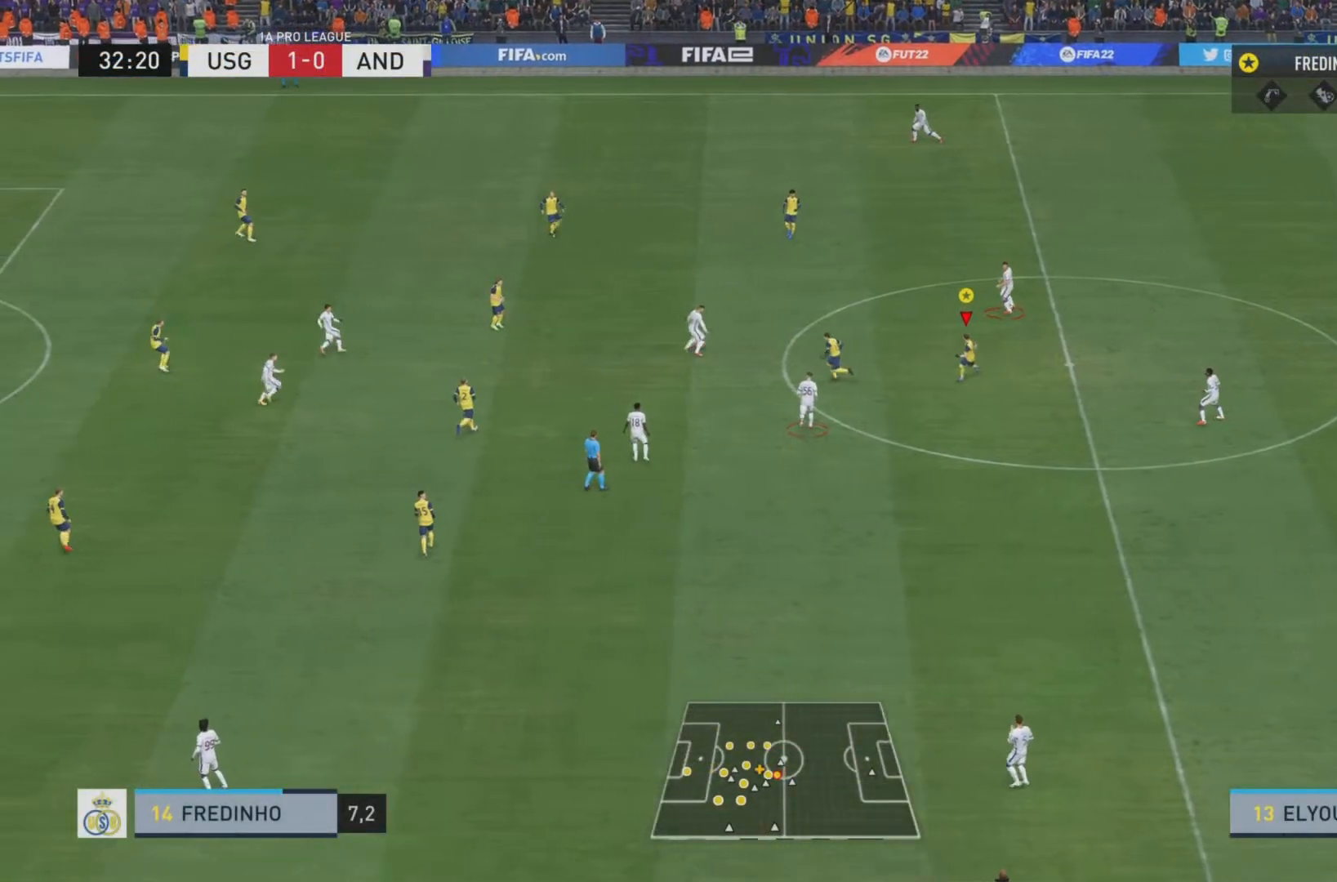
{"buttons": ["L1"], "left_stick": "center", "right_stick": "center", "events": []}
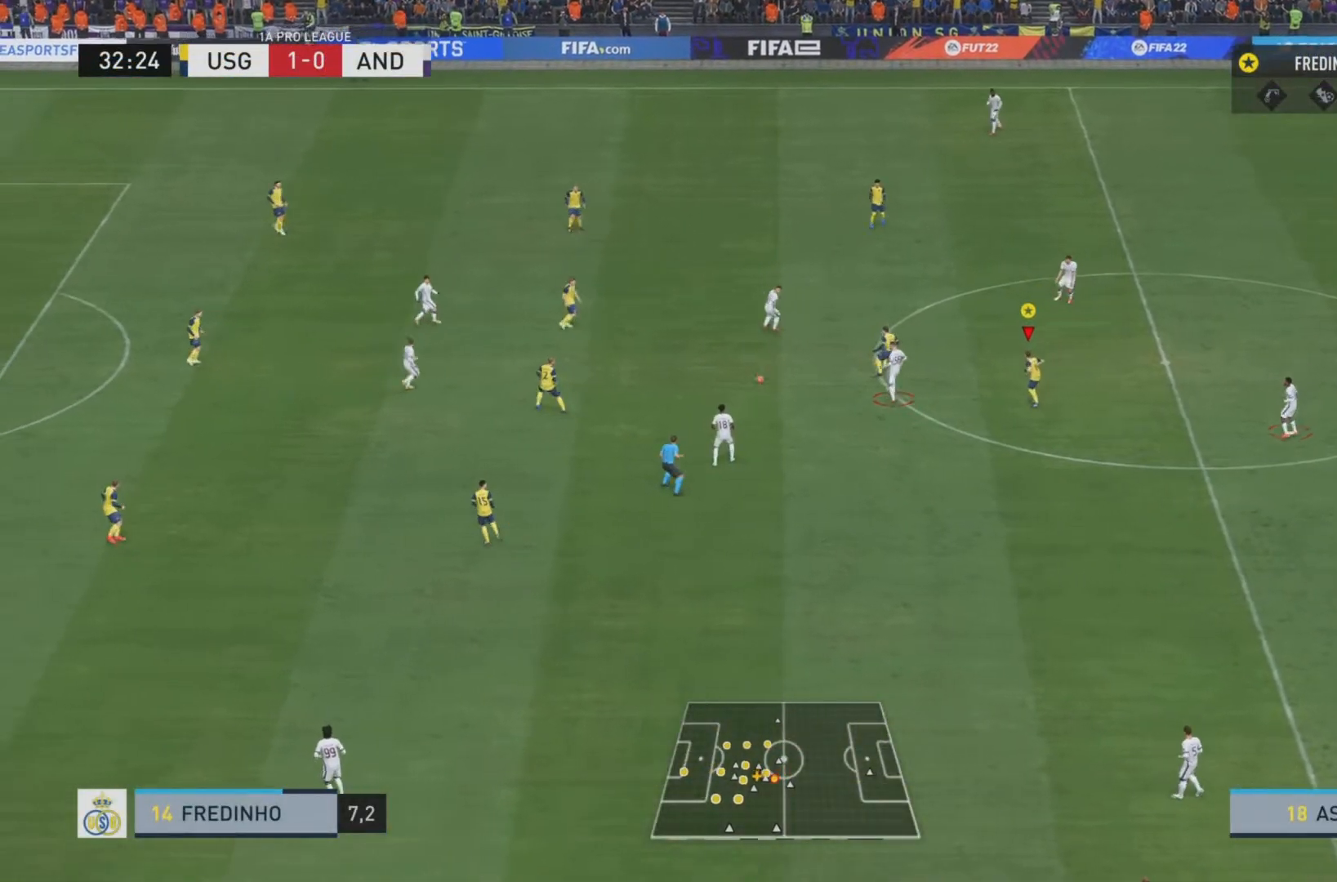
{"buttons": ["L1", "R1"], "left_stick": "center", "right_stick": "center", "events": [[66, "R1", "down"]]}